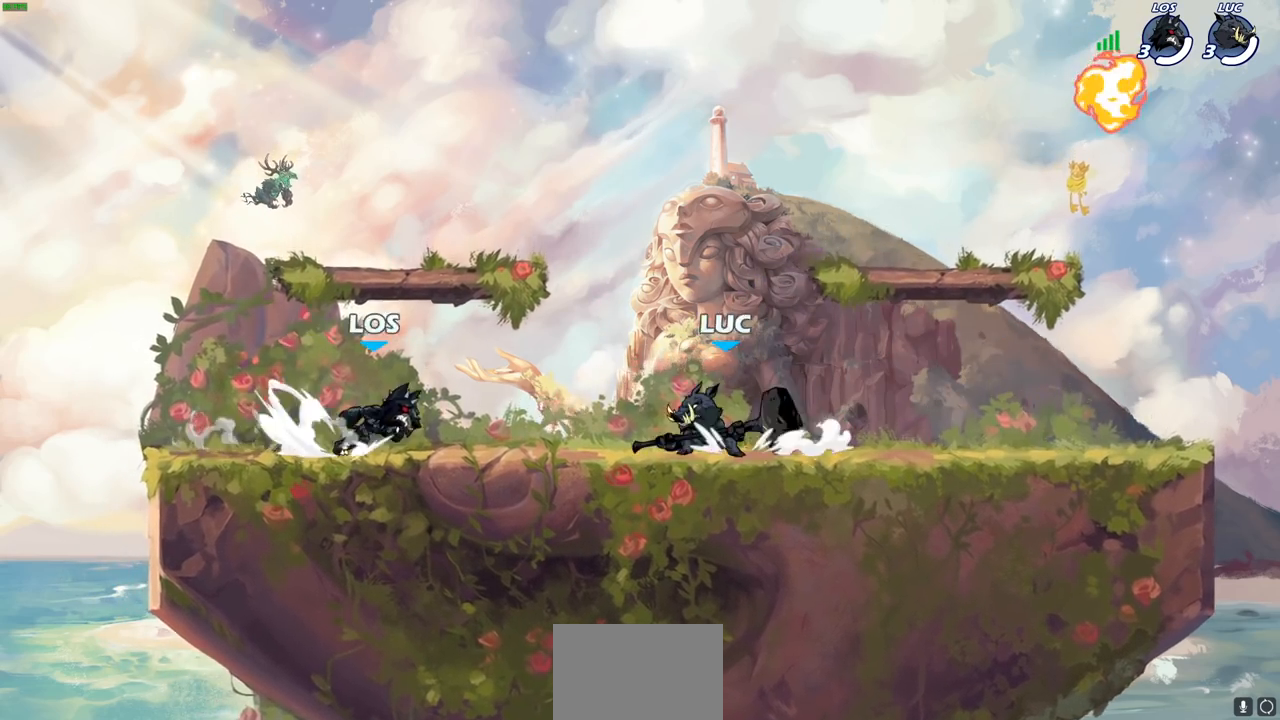
Gameplay with a controller (PlayStation layout); each line is a JSON object with the inputs held at the frame after it. "events" lists button and stick changes between this image and that frame as [ms after this image, input, new state], when the widget could be followed in between.
{"buttons": [], "left_stick": "right", "right_stick": "center", "events": [[67, "CROSS", "down"], [67, "R2", "down"], [67, "left_stick", "left"], [167, "CROSS", "up"], [183, "R2", "up"], [267, "left_stick", "down"], [400, "left_stick", "right"]]}
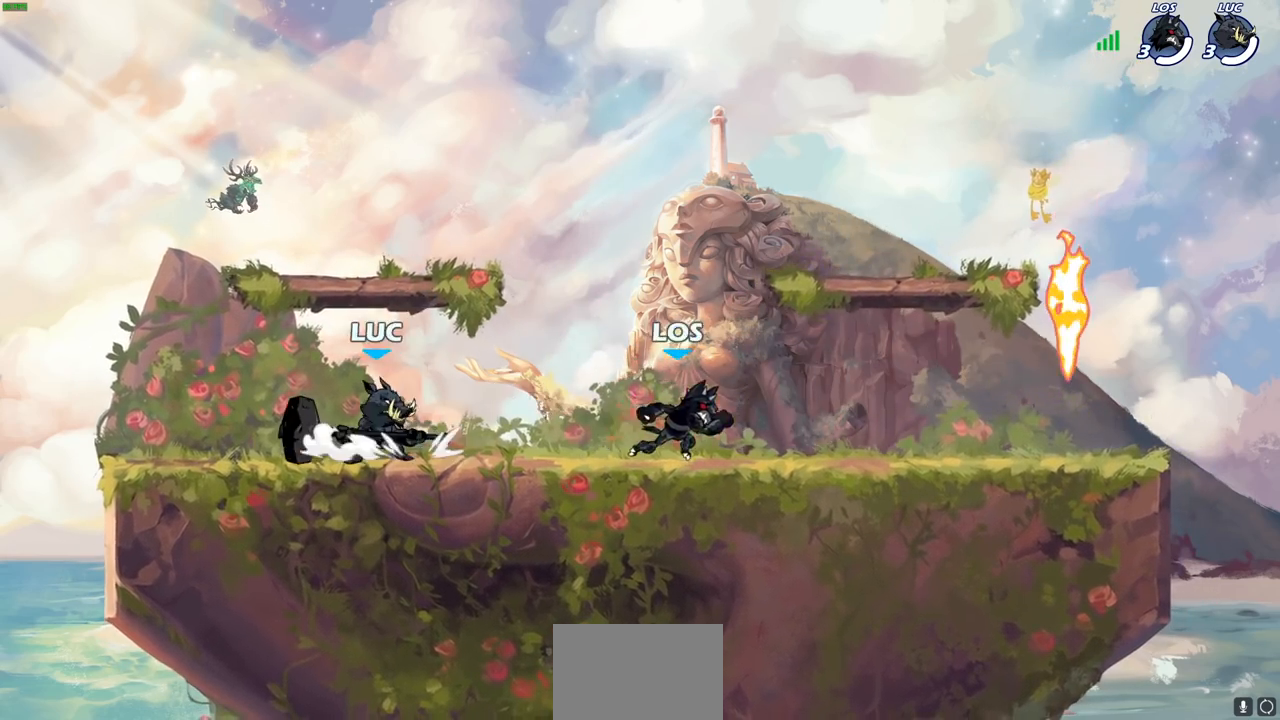
{"buttons": ["R2"], "left_stick": "right", "right_stick": "center", "events": [[50, "R2", "down"], [67, "CROSS", "down"], [150, "CROSS", "up"], [167, "R2", "up"], [183, "left_stick", "down-right"], [417, "left_stick", "right"], [483, "R2", "down"]]}
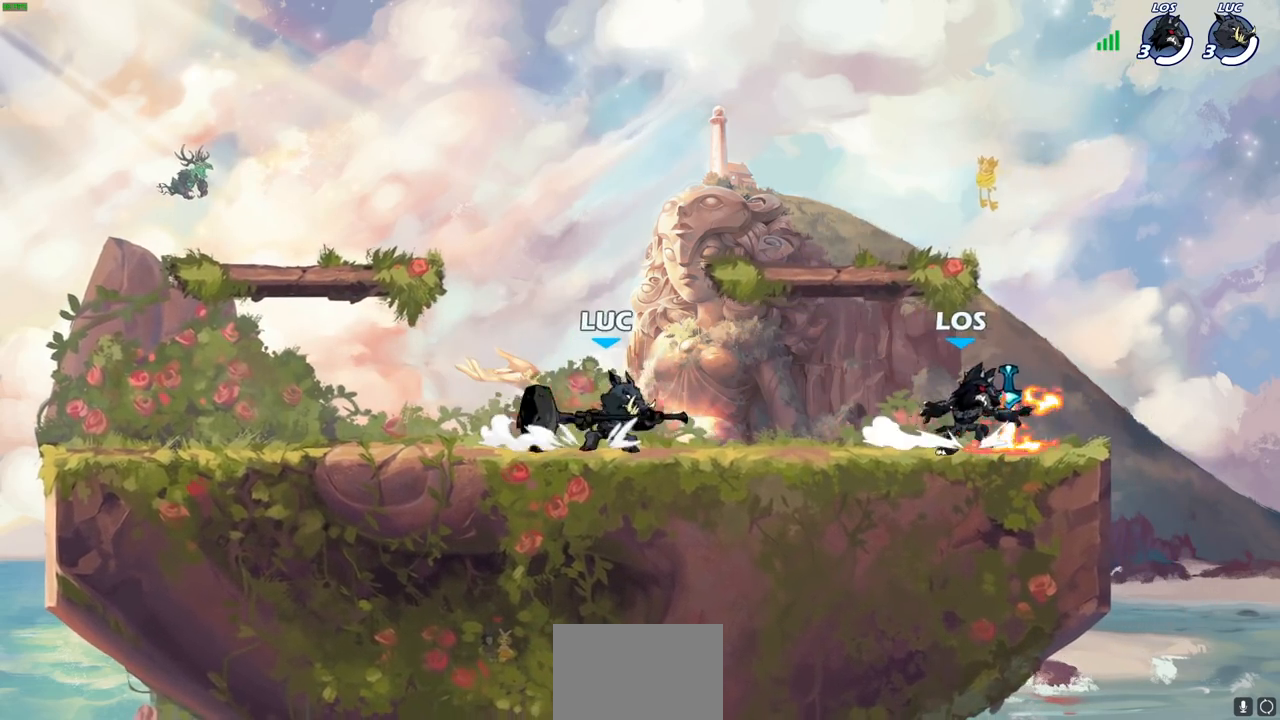
{"buttons": [], "left_stick": "center", "right_stick": "center", "events": [[50, "SQUARE", "down"], [117, "R2", "up"], [117, "SQUARE", "up"], [117, "left_stick", "center"], [183, "SQUARE", "down"], [283, "SQUARE", "up"]]}
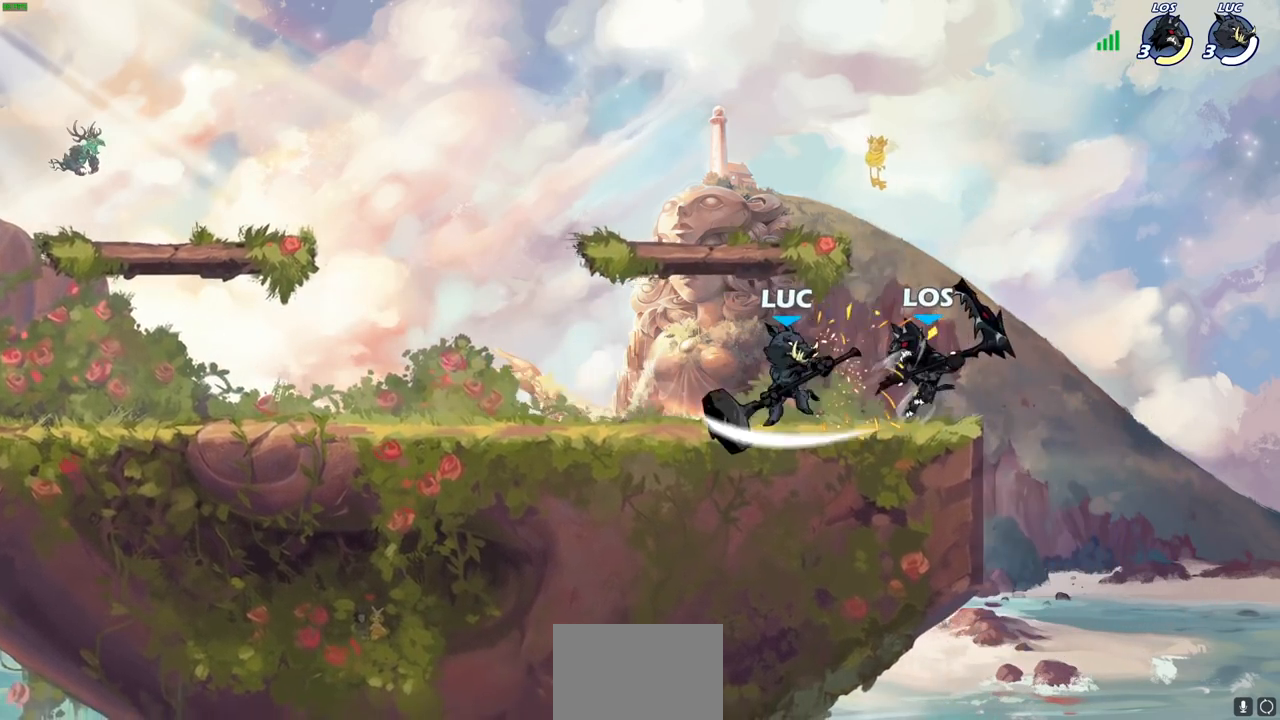
{"buttons": [], "left_stick": "left", "right_stick": "center", "events": [[83, "left_stick", "left"], [167, "R2", "down"], [367, "R2", "up"]]}
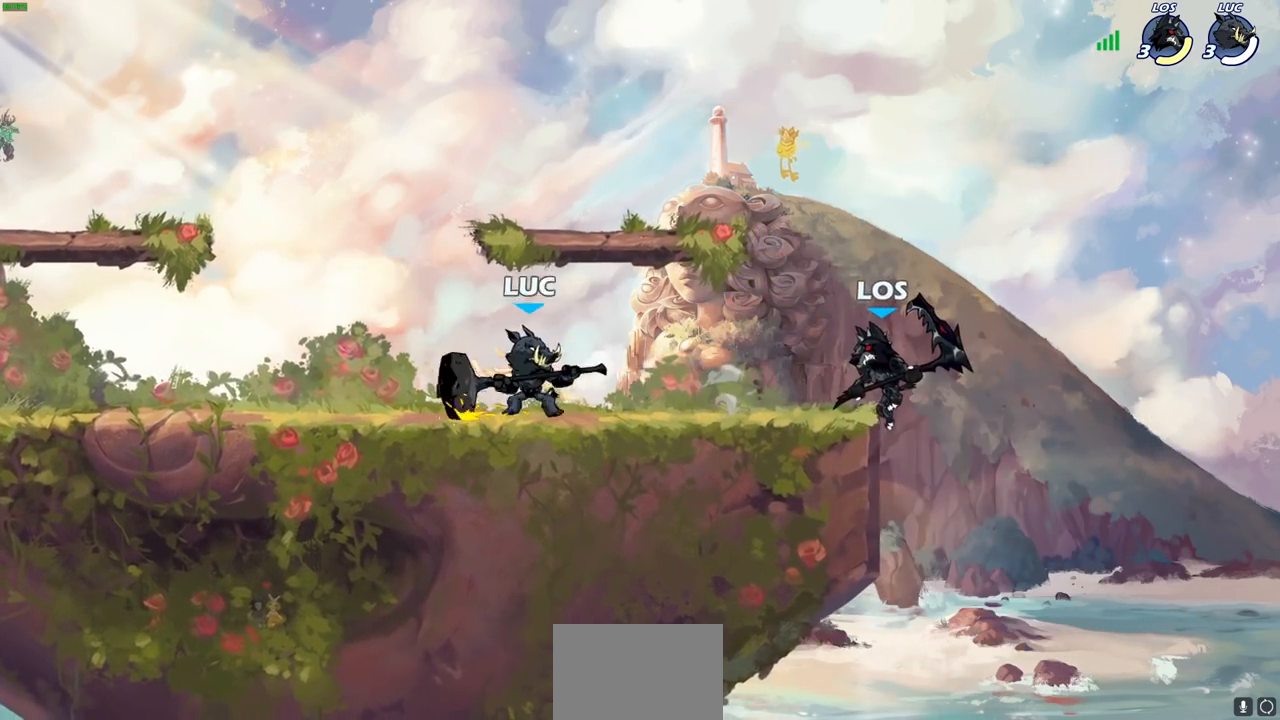
{"buttons": [], "left_stick": "center", "right_stick": "center", "events": [[17, "left_stick", "right"], [133, "SQUARE", "down"], [250, "SQUARE", "up"], [300, "left_stick", "center"]]}
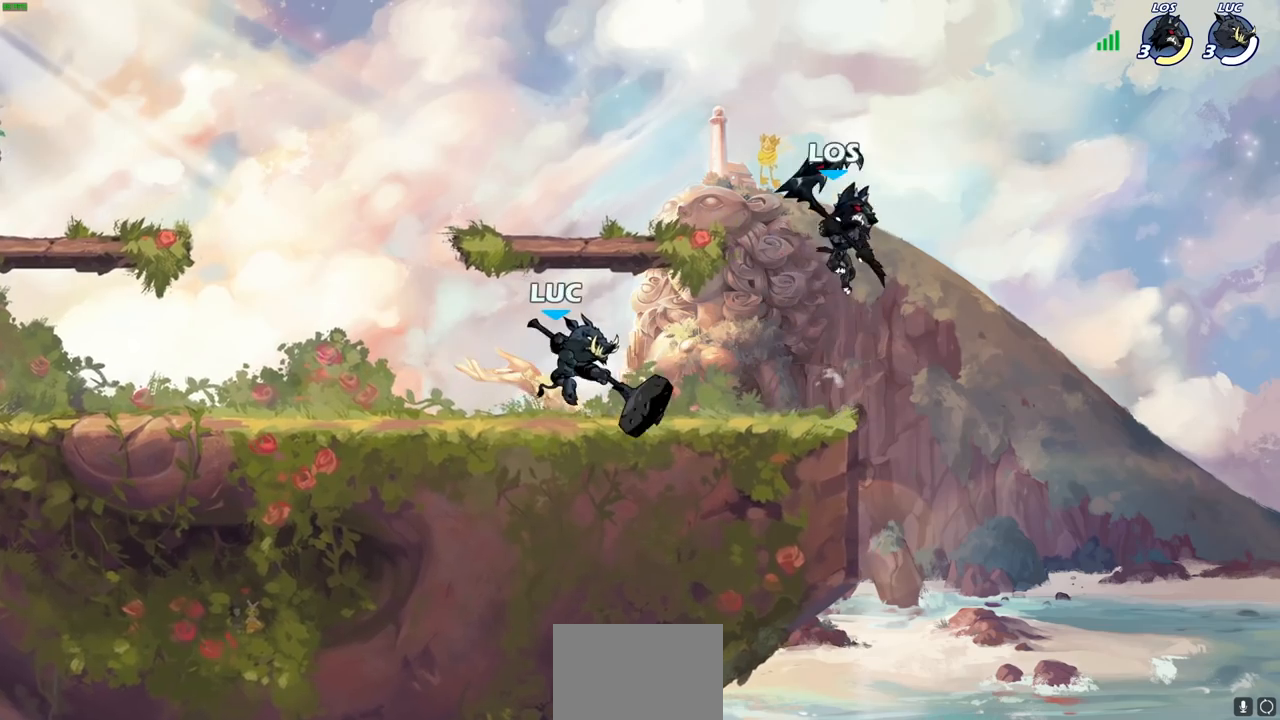
{"buttons": [], "left_stick": "center", "right_stick": "center", "events": [[183, "left_stick", "down"], [233, "SQUARE", "down"], [333, "SQUARE", "up"], [383, "left_stick", "center"]]}
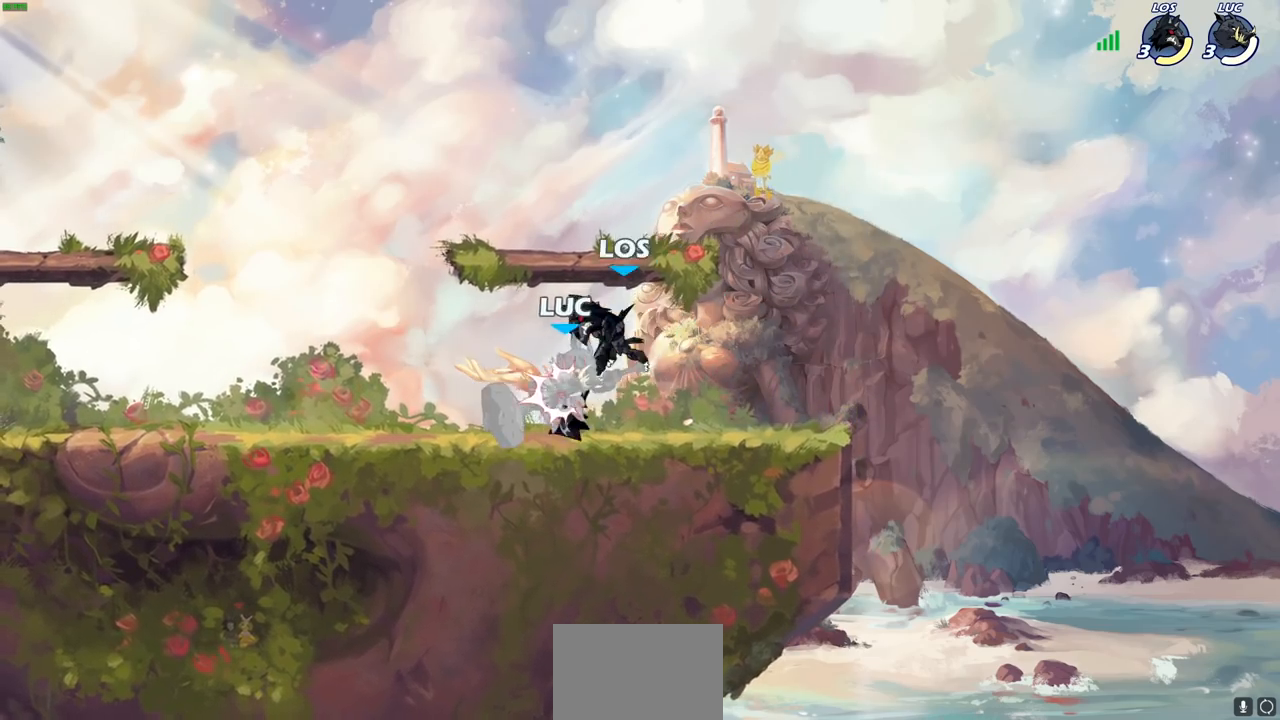
{"buttons": ["CROSS", "R2"], "left_stick": "up", "right_stick": "center", "events": [[233, "left_stick", "up-left"], [367, "left_stick", "up"], [417, "CROSS", "down"], [450, "R2", "down"]]}
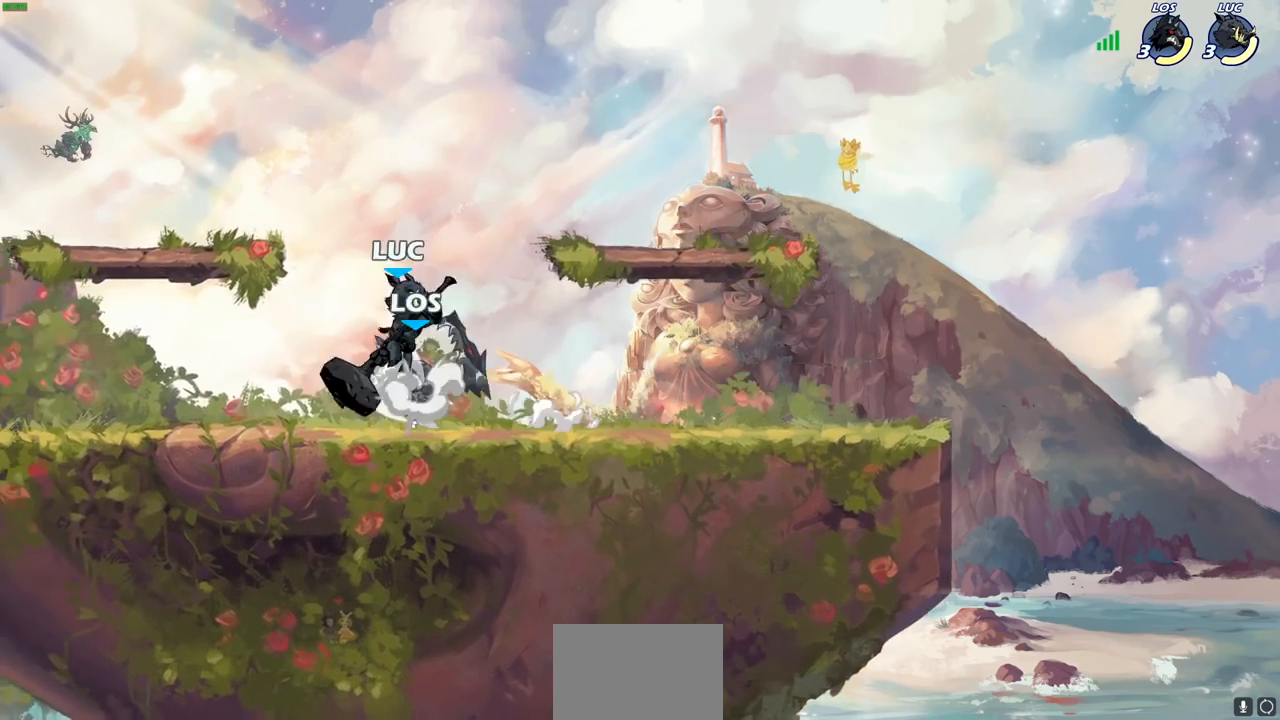
{"buttons": [], "left_stick": "right", "right_stick": "center", "events": [[117, "CROSS", "up"], [150, "R2", "up"], [183, "left_stick", "left"], [417, "left_stick", "down"], [500, "left_stick", "right"]]}
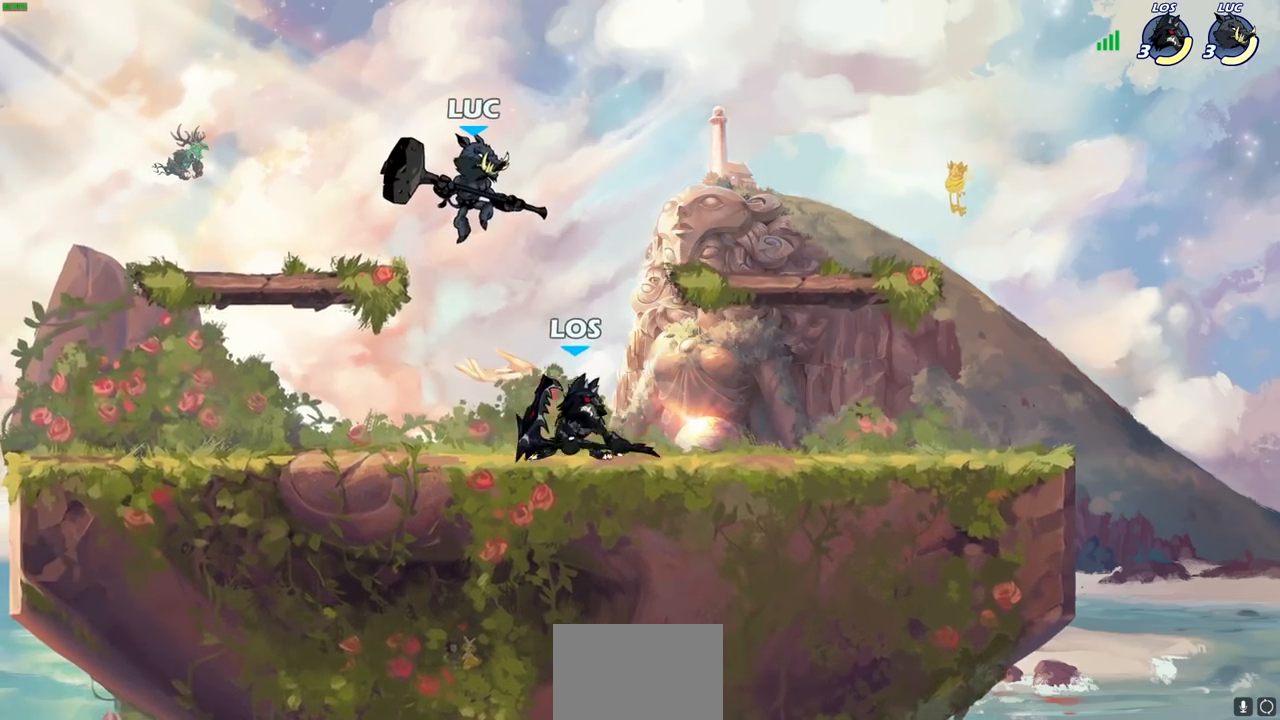
{"buttons": [], "left_stick": "up-right", "right_stick": "center", "events": [[133, "SQUARE", "down"], [217, "SQUARE", "up"], [217, "left_stick", "up-right"]]}
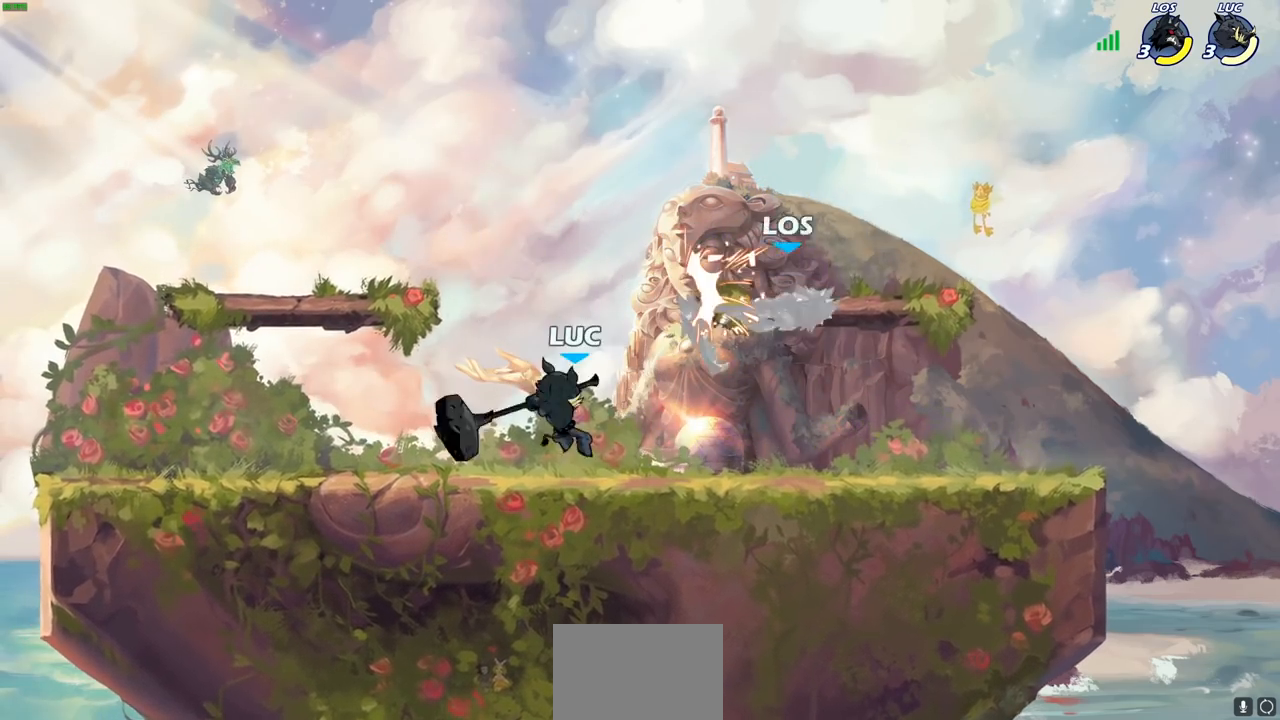
{"buttons": [], "left_stick": "up-left", "right_stick": "center", "events": [[50, "left_stick", "left"], [100, "left_stick", "center"], [217, "left_stick", "up"], [267, "left_stick", "up-left"]]}
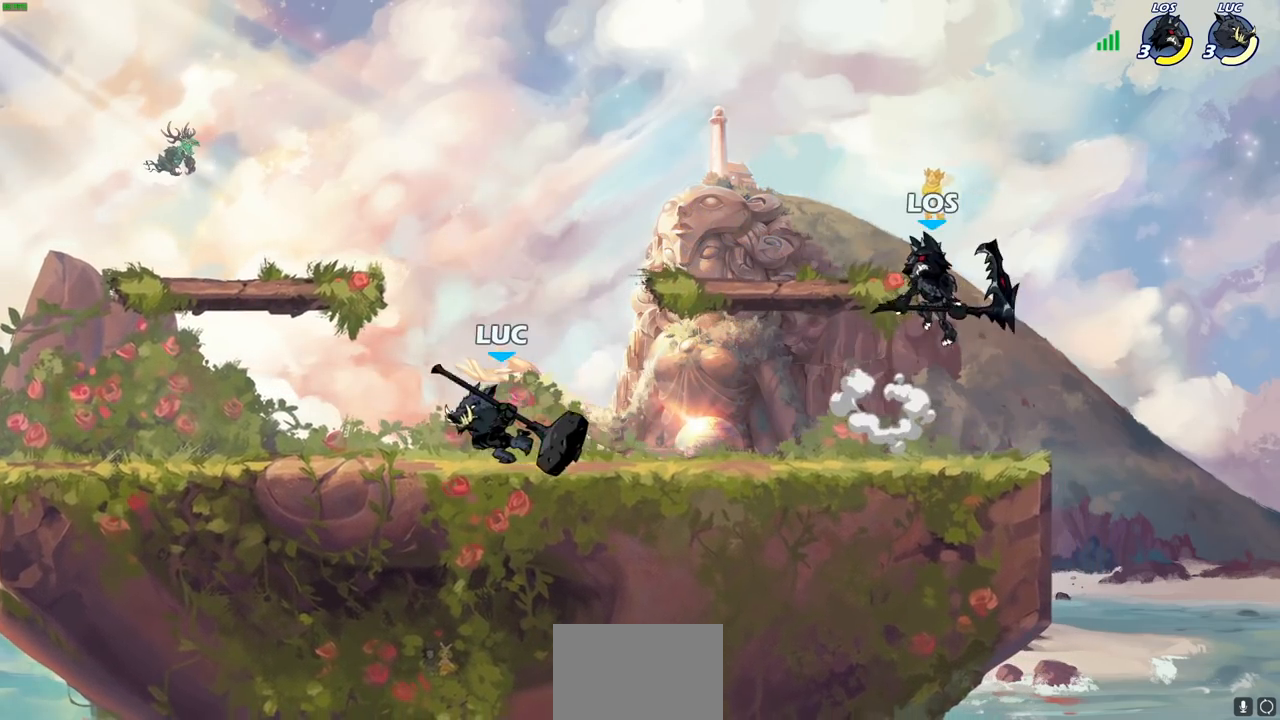
{"buttons": [], "left_stick": "center", "right_stick": "center", "events": [[17, "left_stick", "up-right"], [167, "R2", "down"], [217, "CIRCLE", "down"], [217, "left_stick", "center"], [250, "R2", "up"], [300, "CIRCLE", "up"]]}
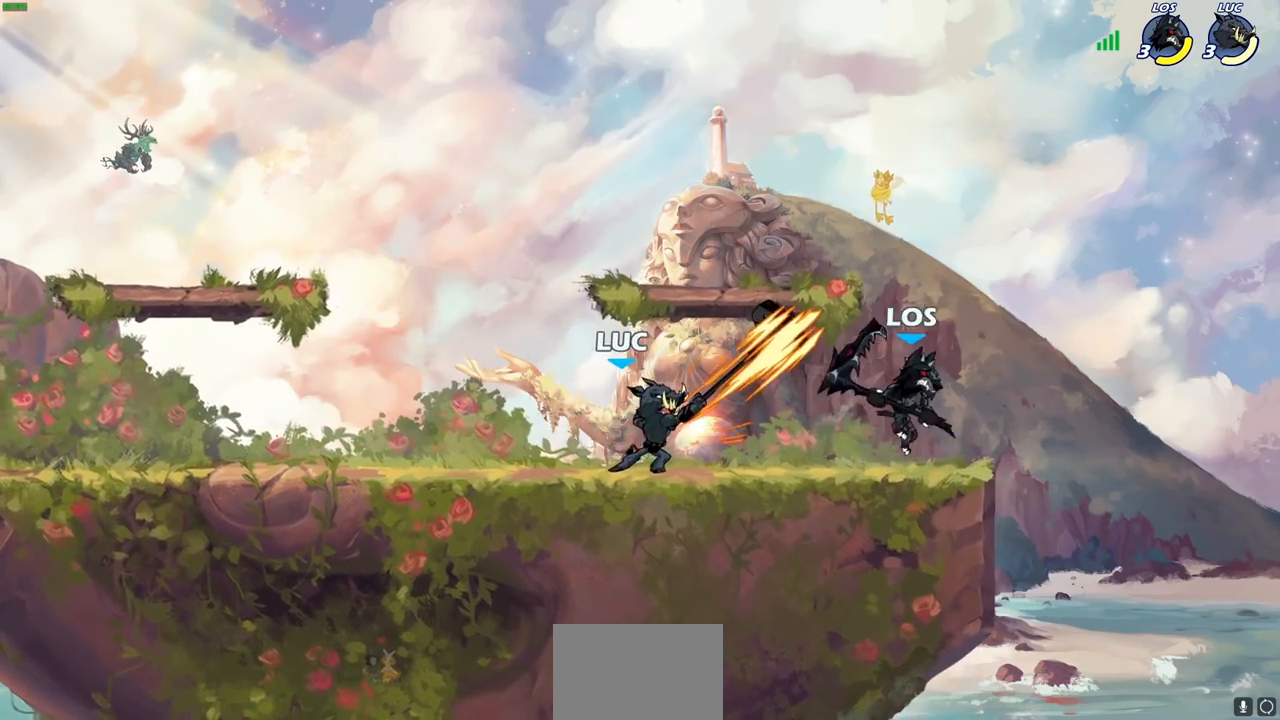
{"buttons": [], "left_stick": "center", "right_stick": "center", "events": [[300, "left_stick", "down"], [333, "SQUARE", "down"], [400, "SQUARE", "up"], [467, "left_stick", "center"]]}
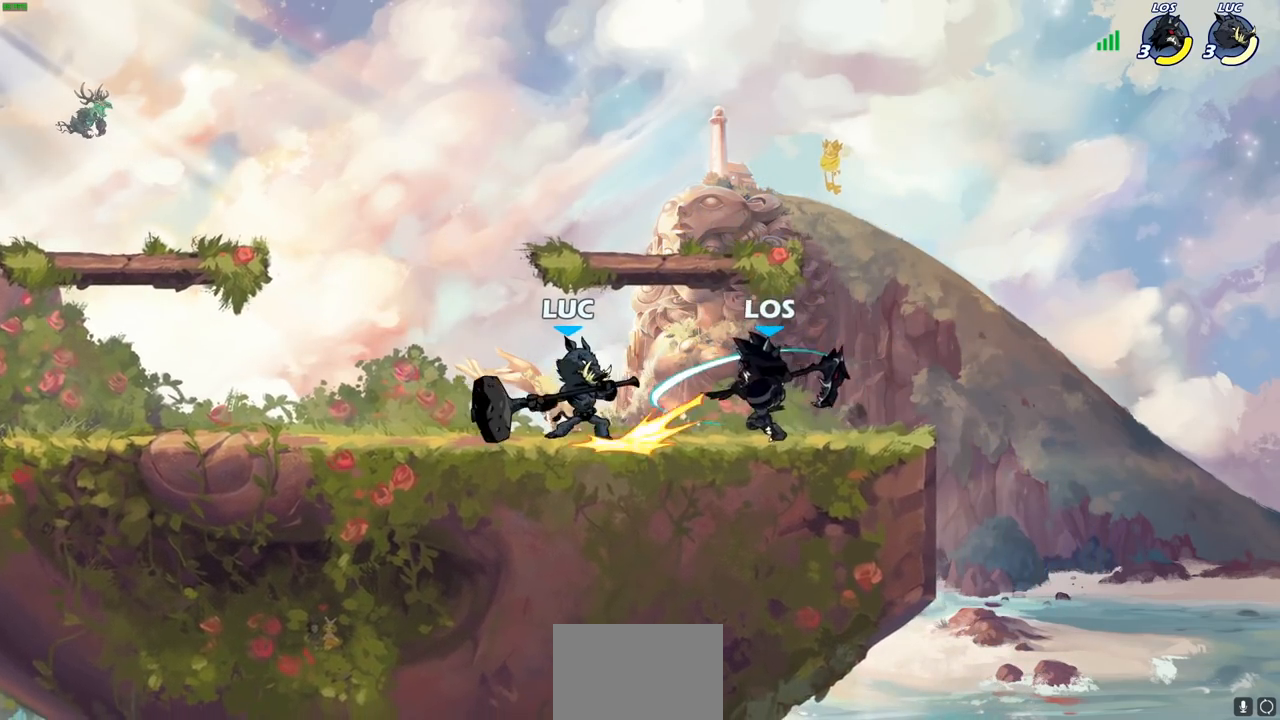
{"buttons": [], "left_stick": "center", "right_stick": "center", "events": [[267, "left_stick", "right"], [333, "SQUARE", "down"], [383, "left_stick", "center"], [433, "SQUARE", "up"]]}
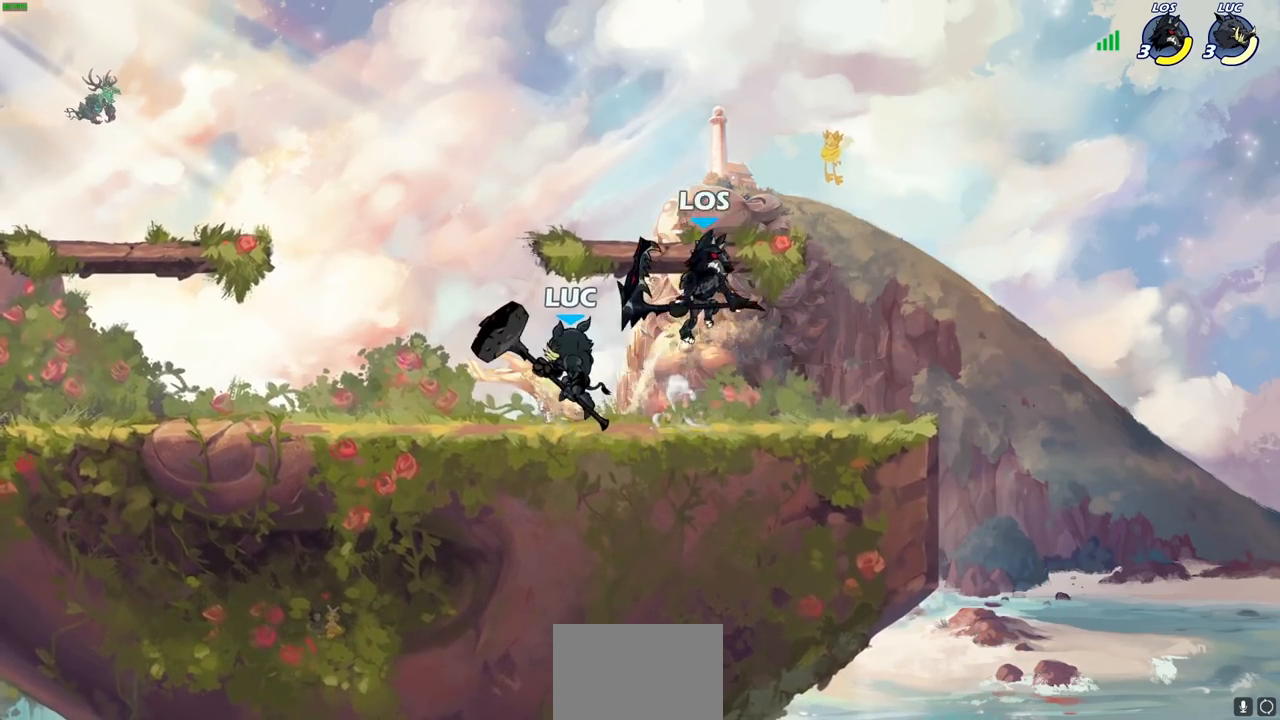
{"buttons": [], "left_stick": "left", "right_stick": "center", "events": [[383, "left_stick", "left"]]}
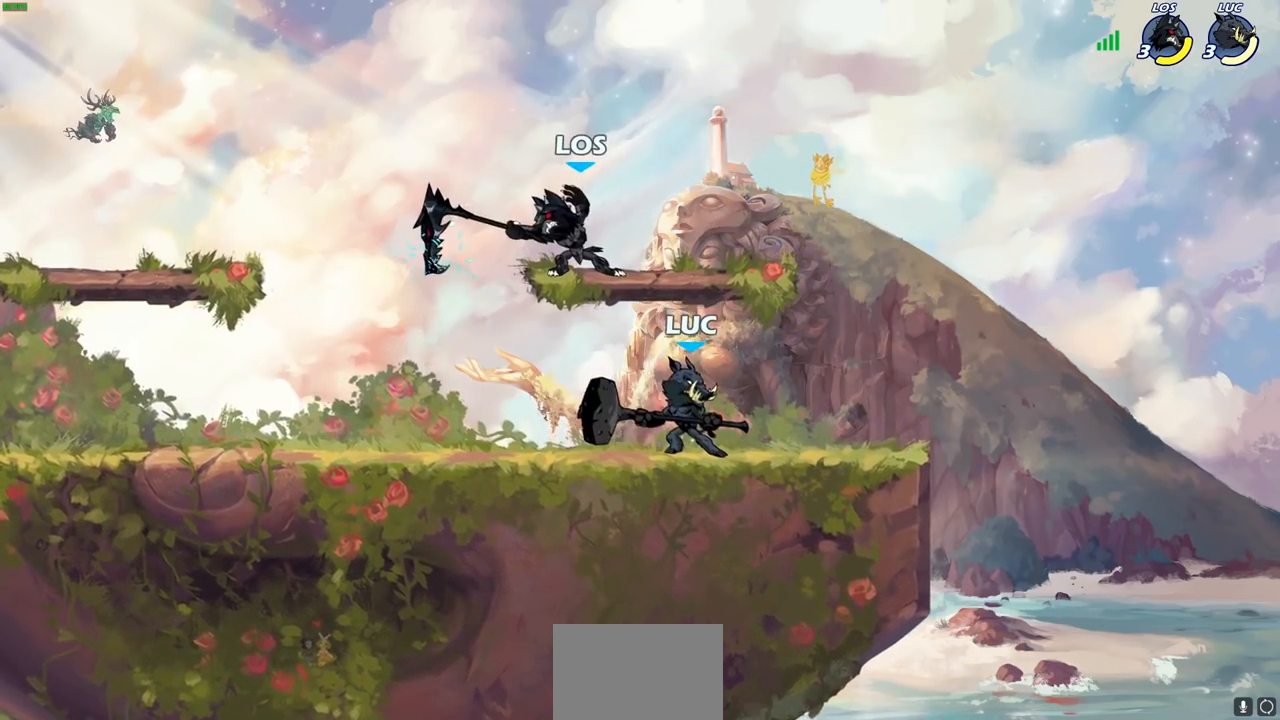
{"buttons": [], "left_stick": "left", "right_stick": "center", "events": [[117, "CROSS", "down"], [150, "left_stick", "up"], [183, "SQUARE", "down"], [233, "CROSS", "up"], [267, "SQUARE", "up"], [283, "left_stick", "center"], [500, "left_stick", "left"]]}
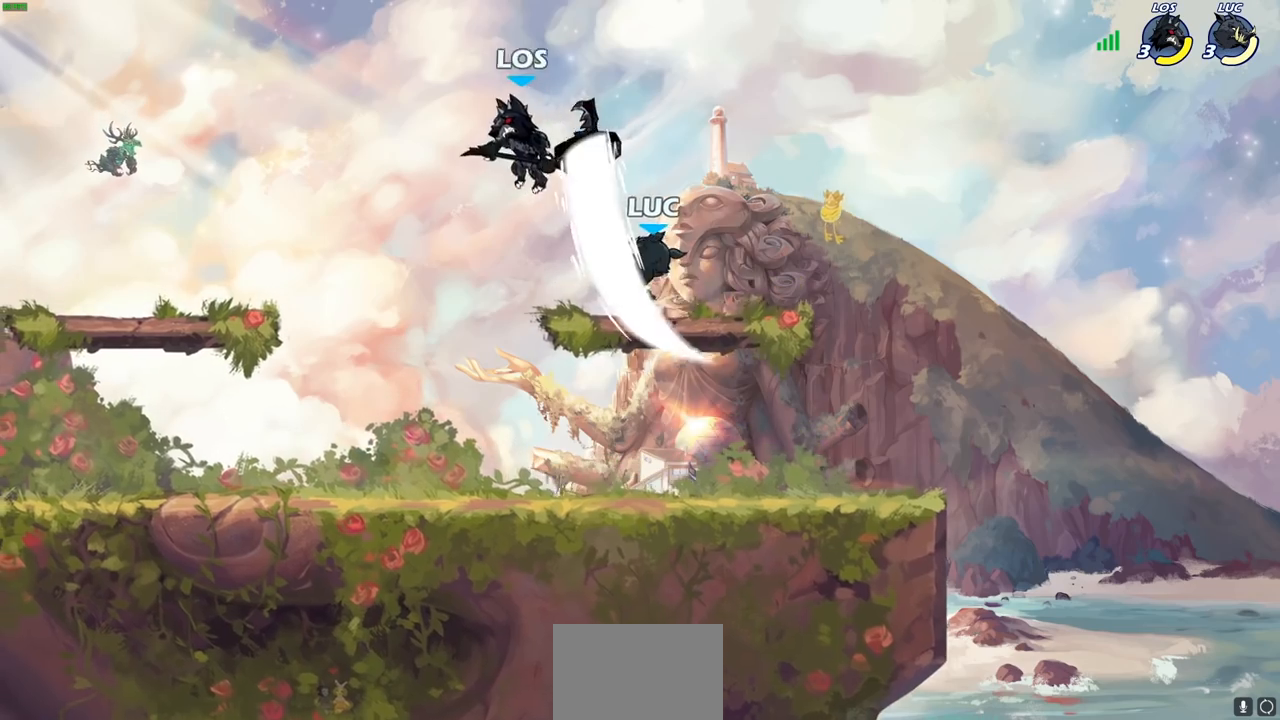
{"buttons": [], "left_stick": "right", "right_stick": "center", "events": [[400, "left_stick", "down"], [450, "left_stick", "right"]]}
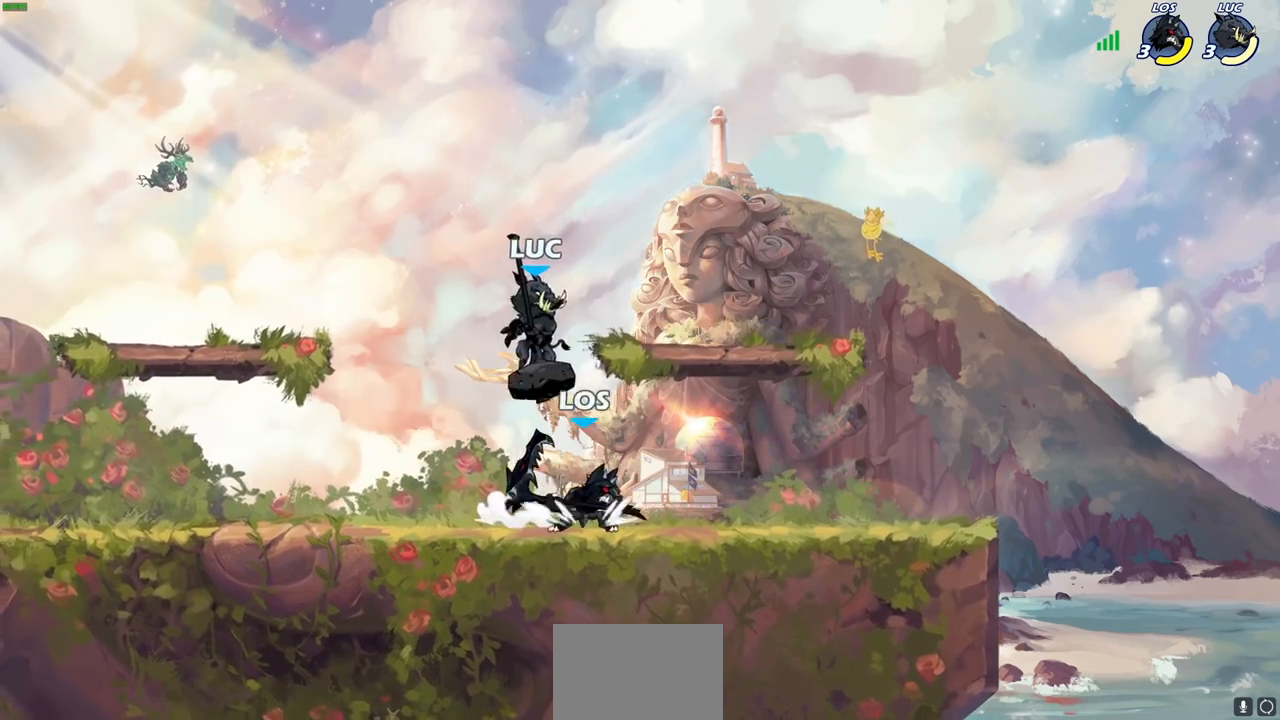
{"buttons": [], "left_stick": "center", "right_stick": "center", "events": [[150, "SQUARE", "down"], [200, "left_stick", "up"], [233, "SQUARE", "up"], [333, "left_stick", "center"]]}
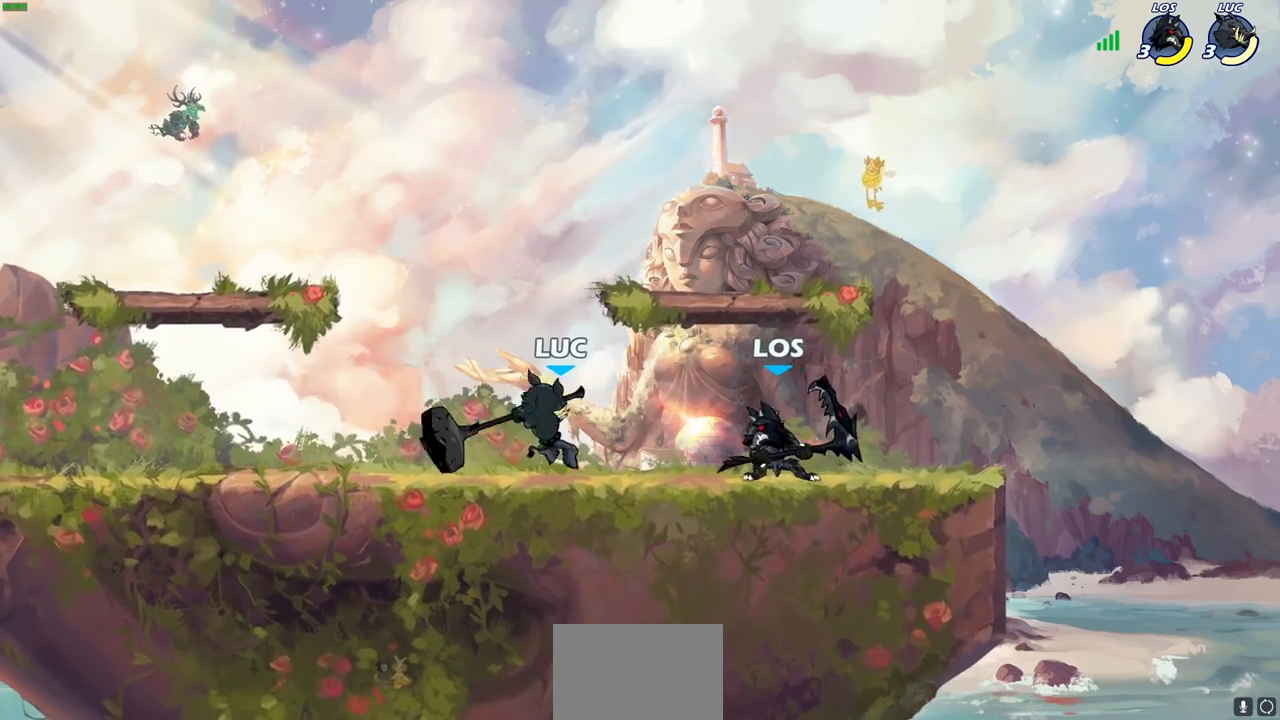
{"buttons": [], "left_stick": "center", "right_stick": "center", "events": [[250, "left_stick", "down"], [300, "SQUARE", "down"], [383, "SQUARE", "up"], [417, "left_stick", "center"]]}
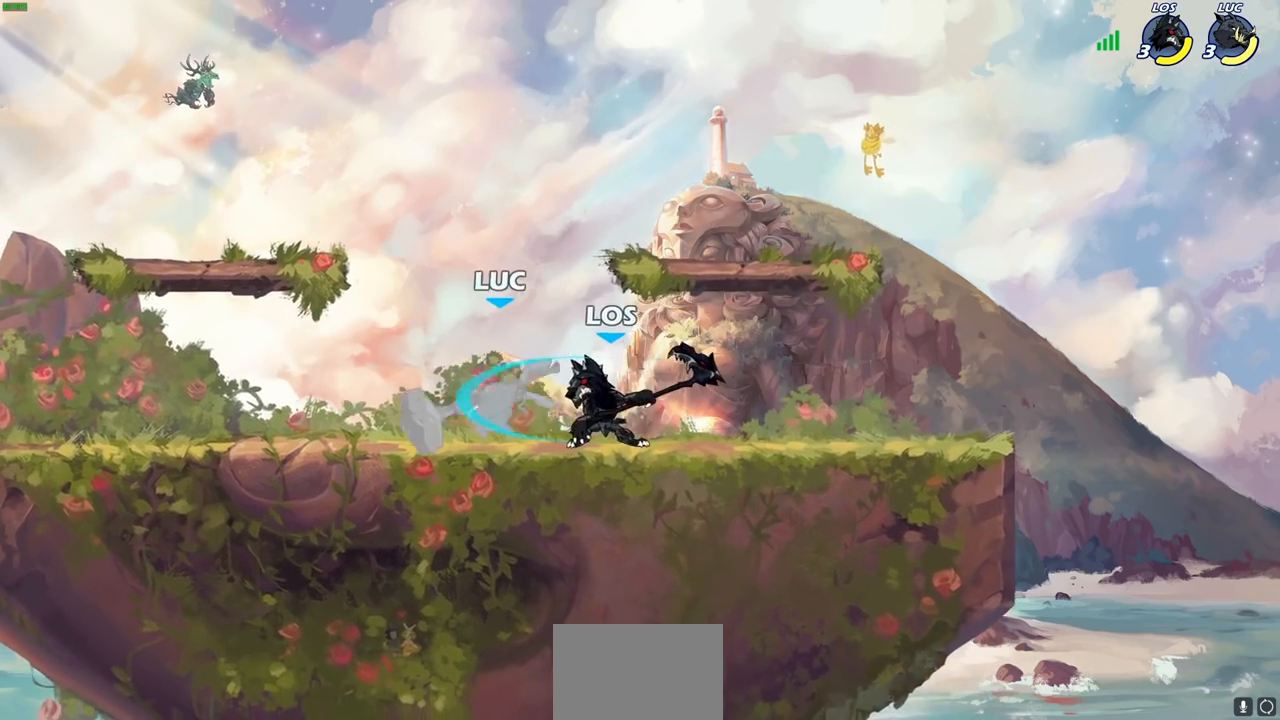
{"buttons": [], "left_stick": "left", "right_stick": "center", "events": [[50, "left_stick", "up-left"], [150, "CROSS", "down"], [233, "R2", "down"], [267, "left_stick", "up-right"], [300, "CROSS", "up"], [400, "R2", "up"], [467, "left_stick", "left"]]}